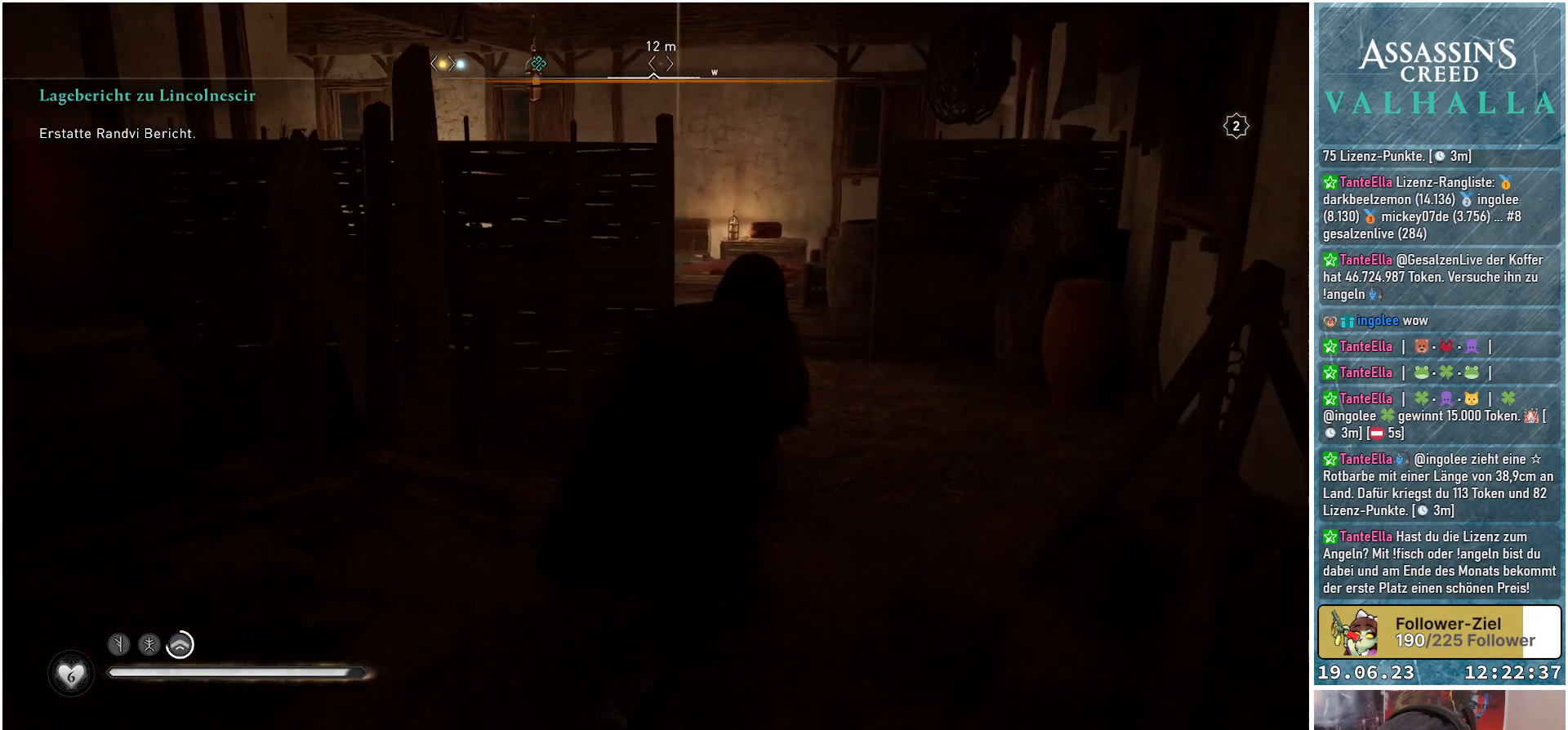
Gameplay with a controller (Xbox layout); each line is a JSON object with the inputs held at the frame after it. "events" lists button and stick changes between this image and that frame as [ms after this image, input, new state], when the widget could be followed in between.
{"buttons": [], "left_stick": "up", "right_stick": "left", "events": [[50, "left_stick", "up"], [250, "right_stick", "left"]]}
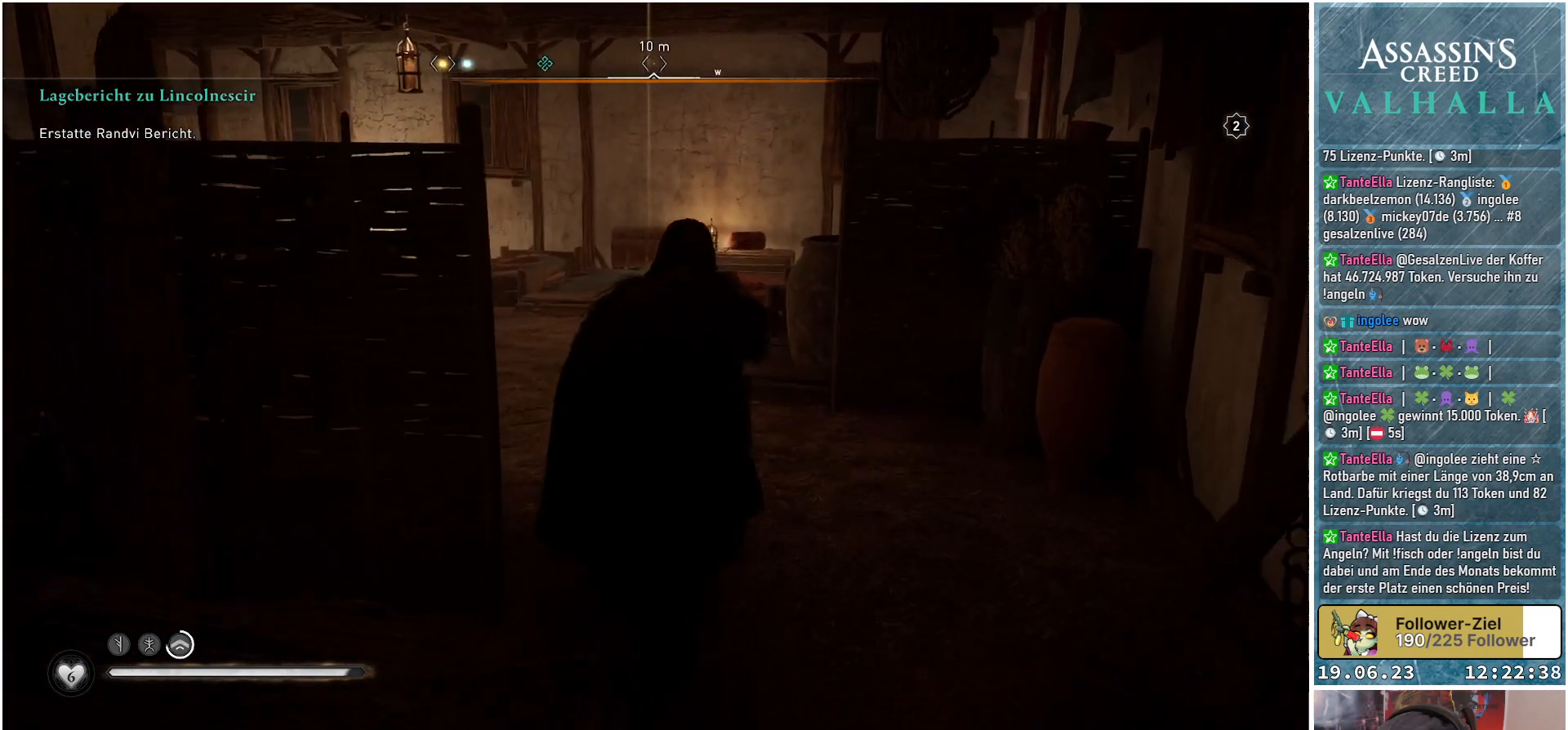
{"buttons": [], "left_stick": "up", "right_stick": "left", "events": []}
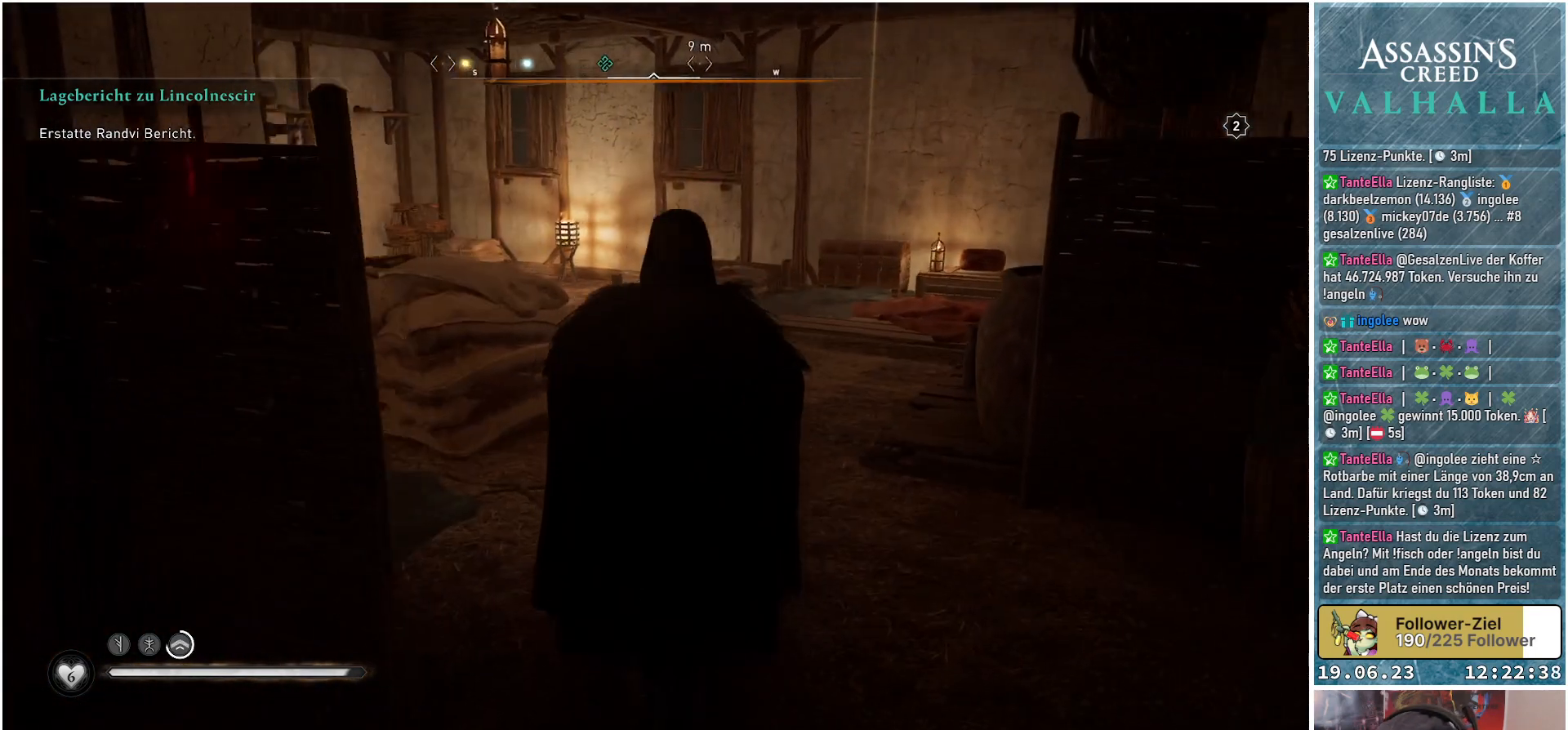
{"buttons": [], "left_stick": "up", "right_stick": "center", "events": [[100, "right_stick", "center"]]}
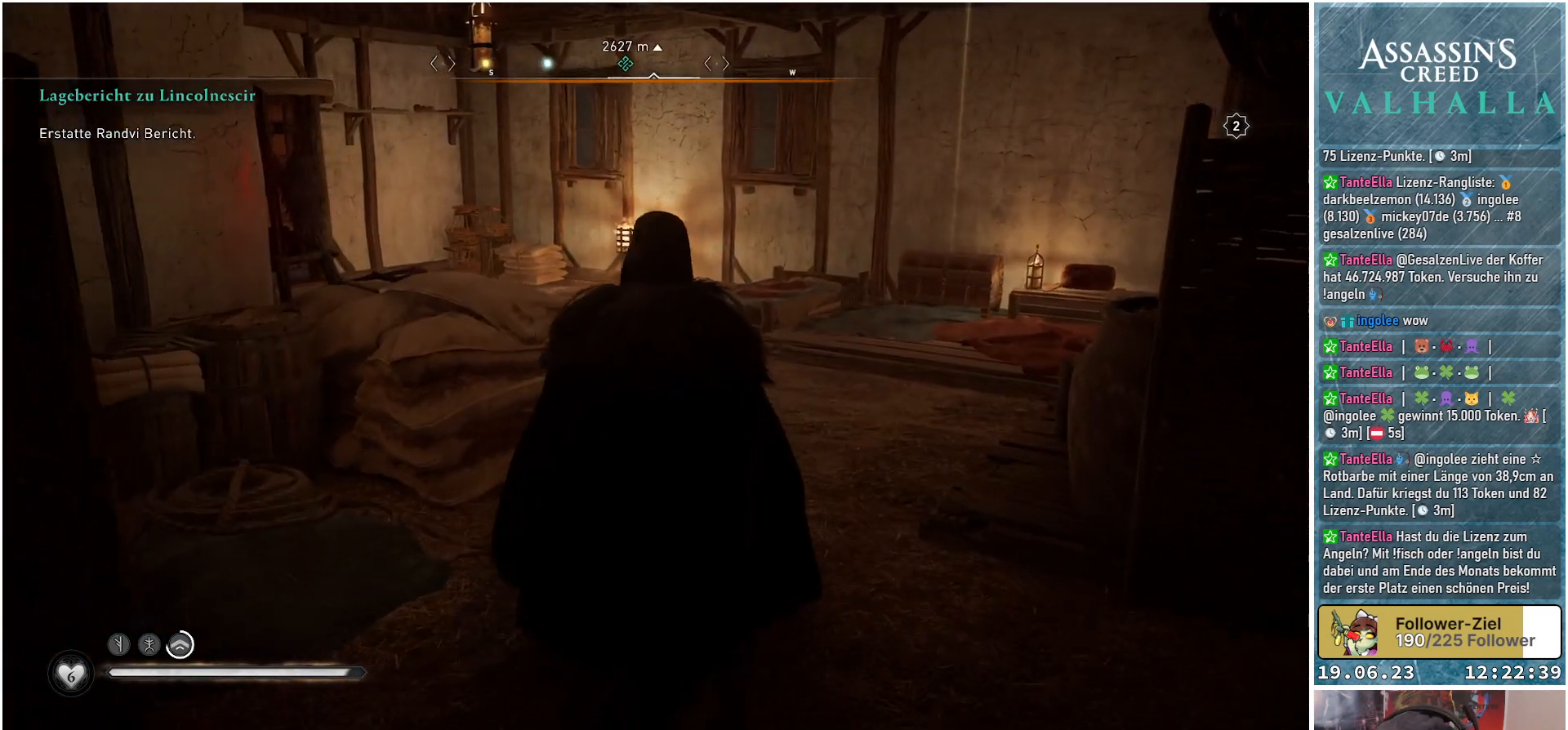
{"buttons": [], "left_stick": "up", "right_stick": "right", "events": [[183, "right_stick", "right"]]}
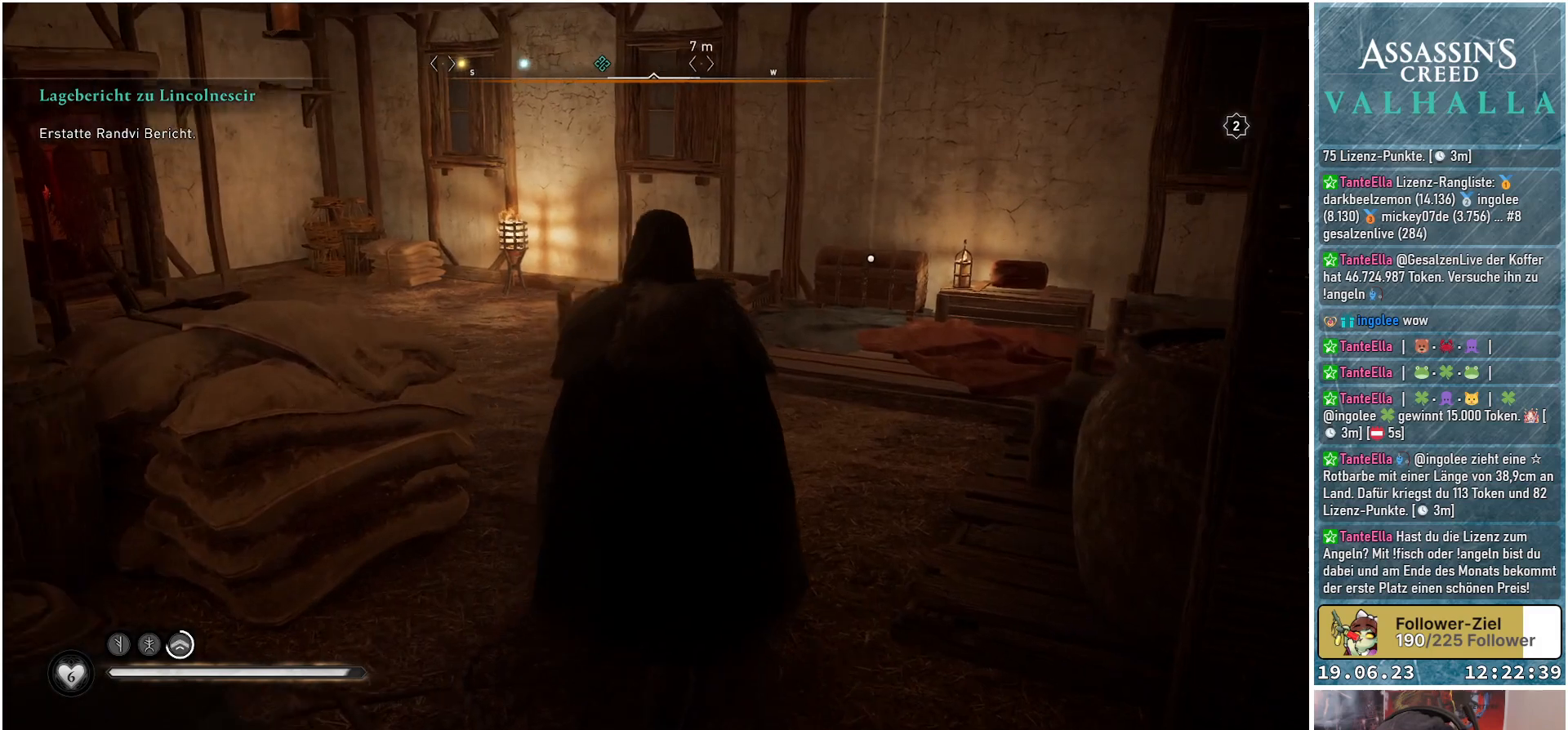
{"buttons": [], "left_stick": "up", "right_stick": "center", "events": [[333, "right_stick", "down-right"], [450, "right_stick", "center"]]}
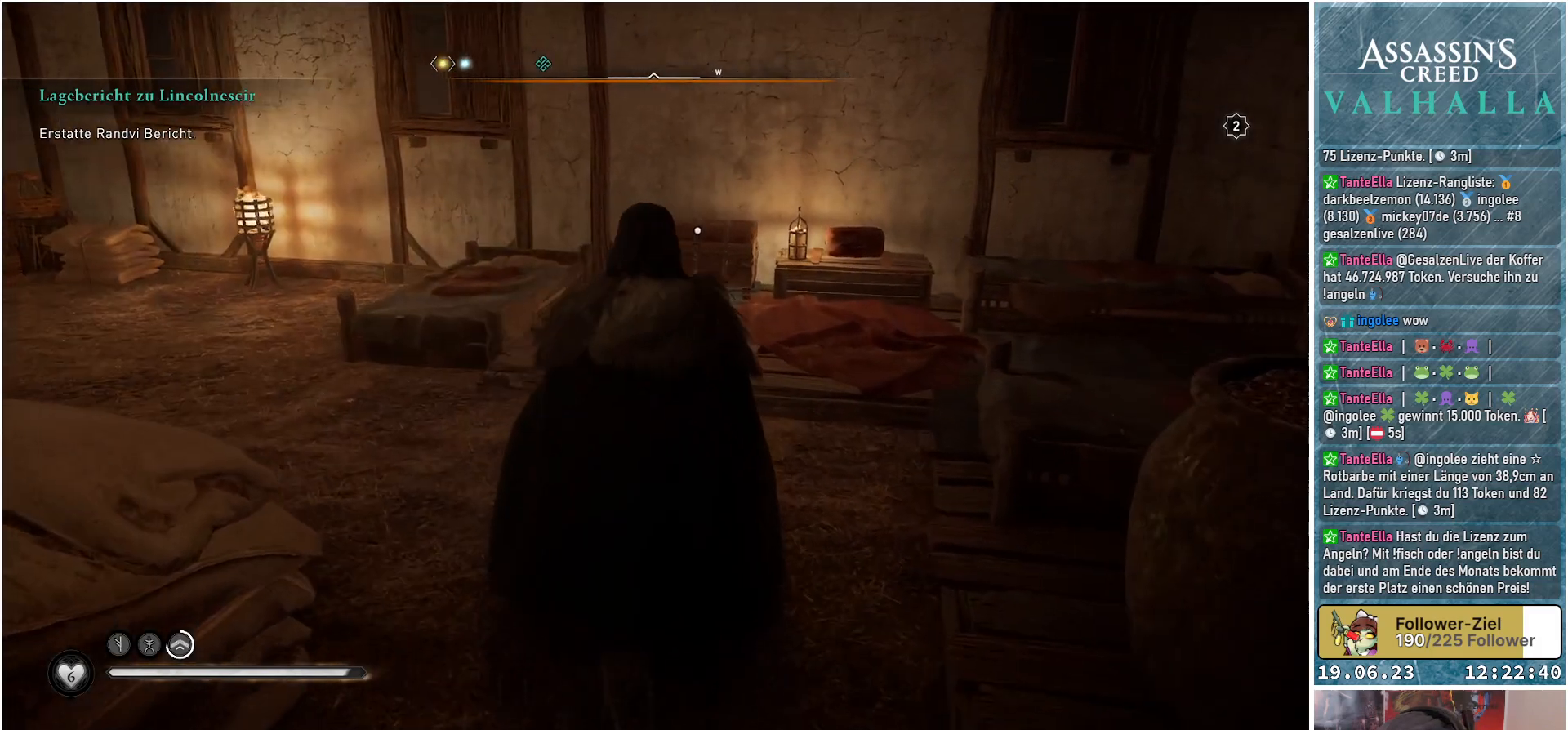
{"buttons": [], "left_stick": "up", "right_stick": "center", "events": [[183, "right_stick", "down-left"], [433, "right_stick", "center"]]}
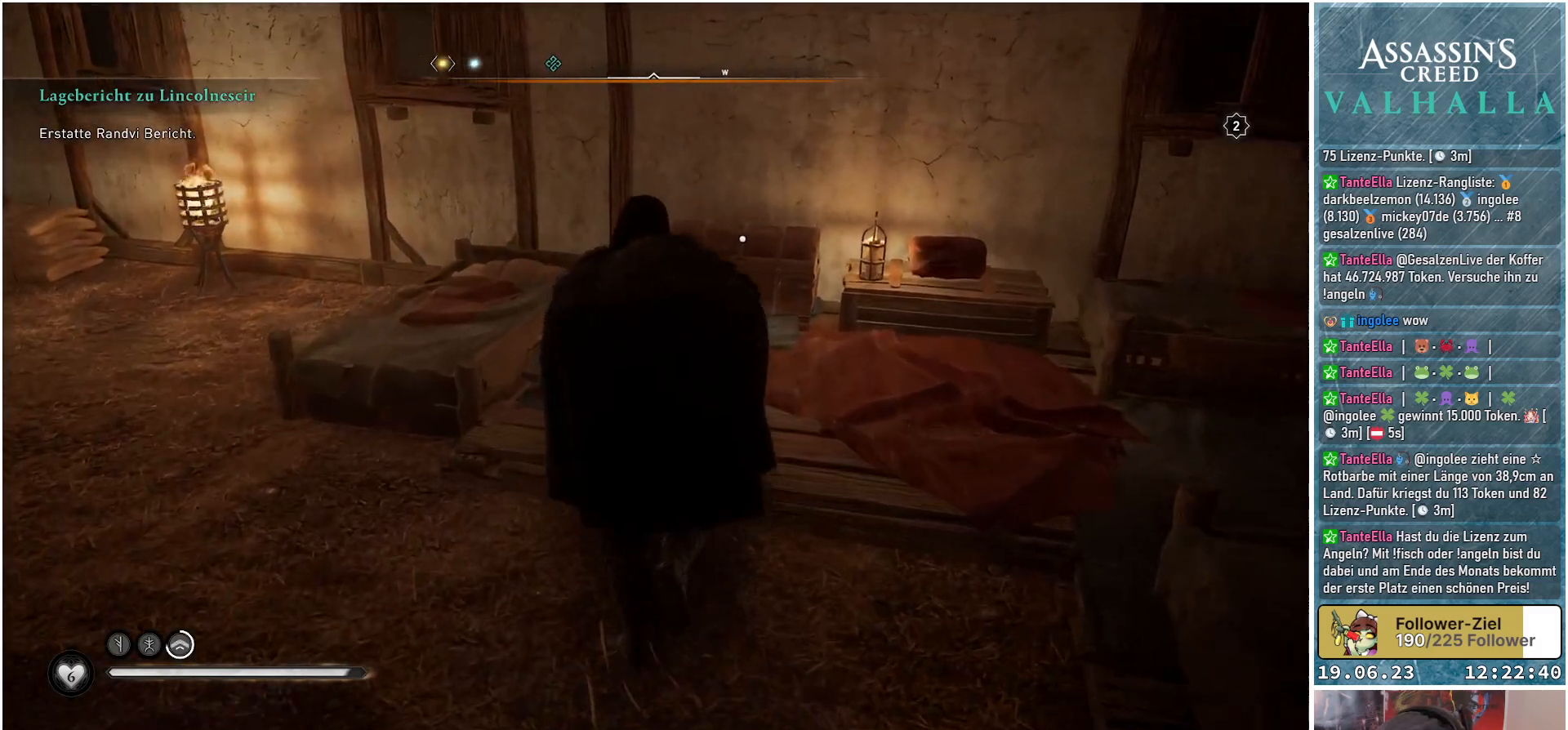
{"buttons": [], "left_stick": "center", "right_stick": "center", "events": [[67, "right_stick", "down"], [300, "right_stick", "center"], [333, "left_stick", "center"]]}
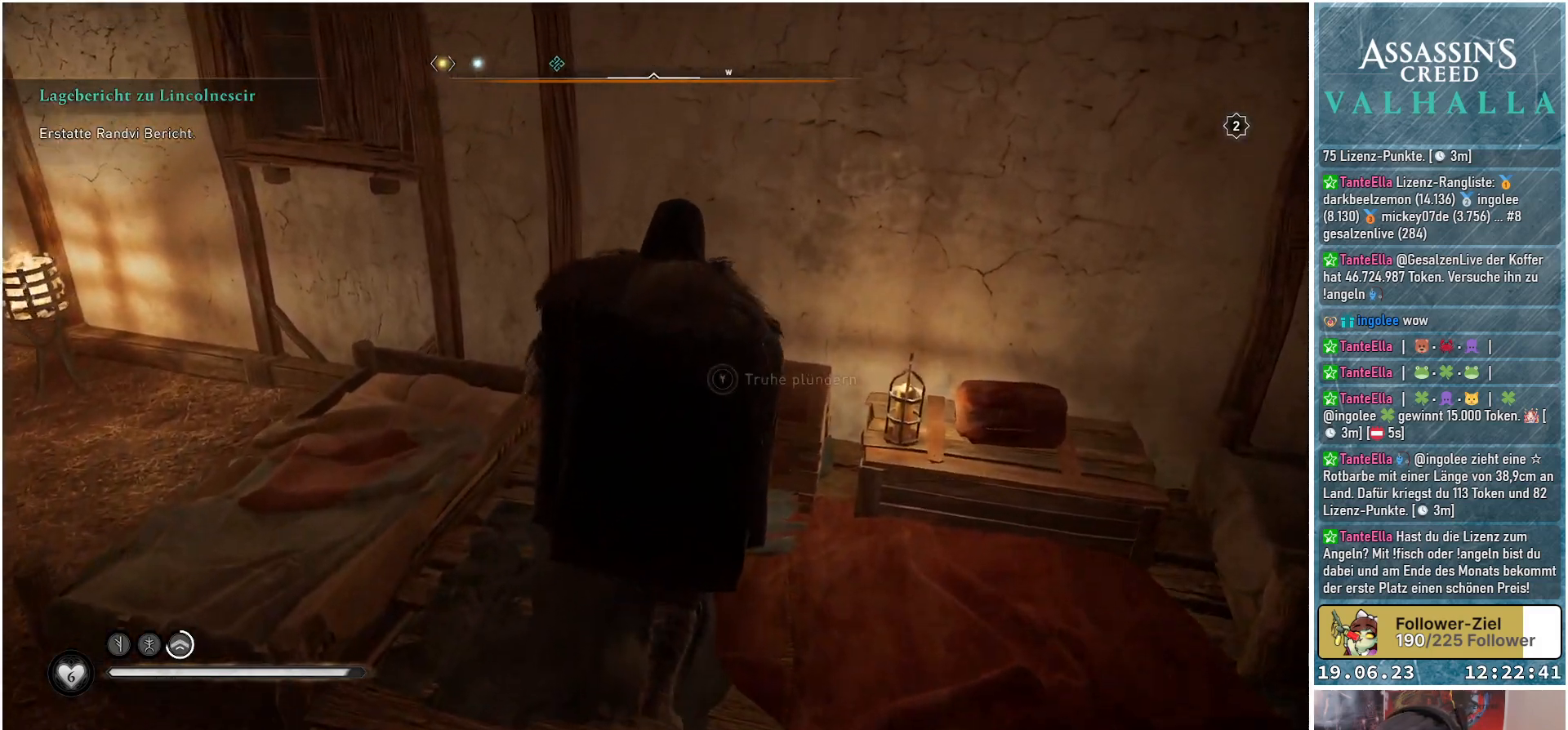
{"buttons": ["Y"], "left_stick": "center", "right_stick": "center", "events": [[50, "Y", "down"]]}
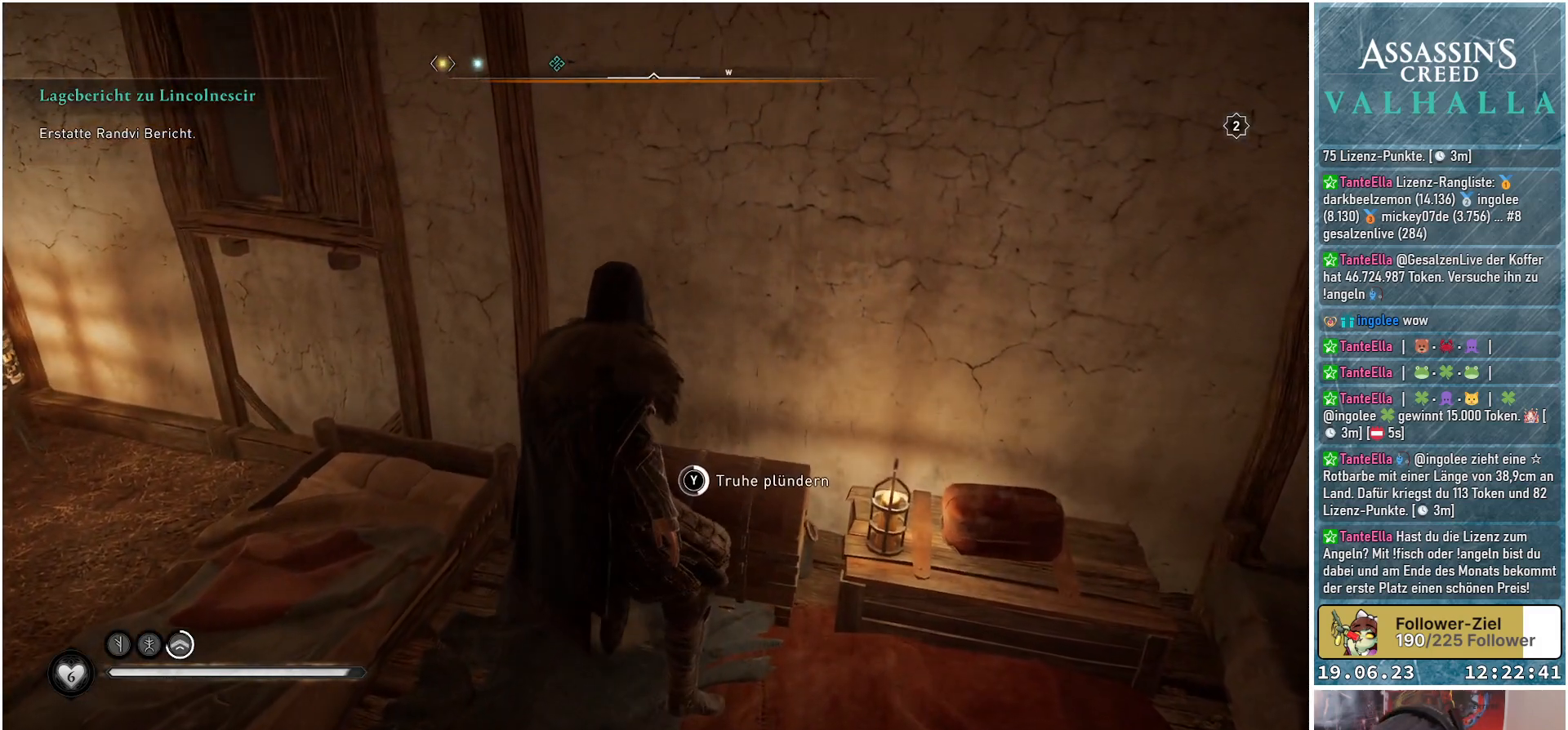
{"buttons": ["Y"], "left_stick": "center", "right_stick": "center", "events": []}
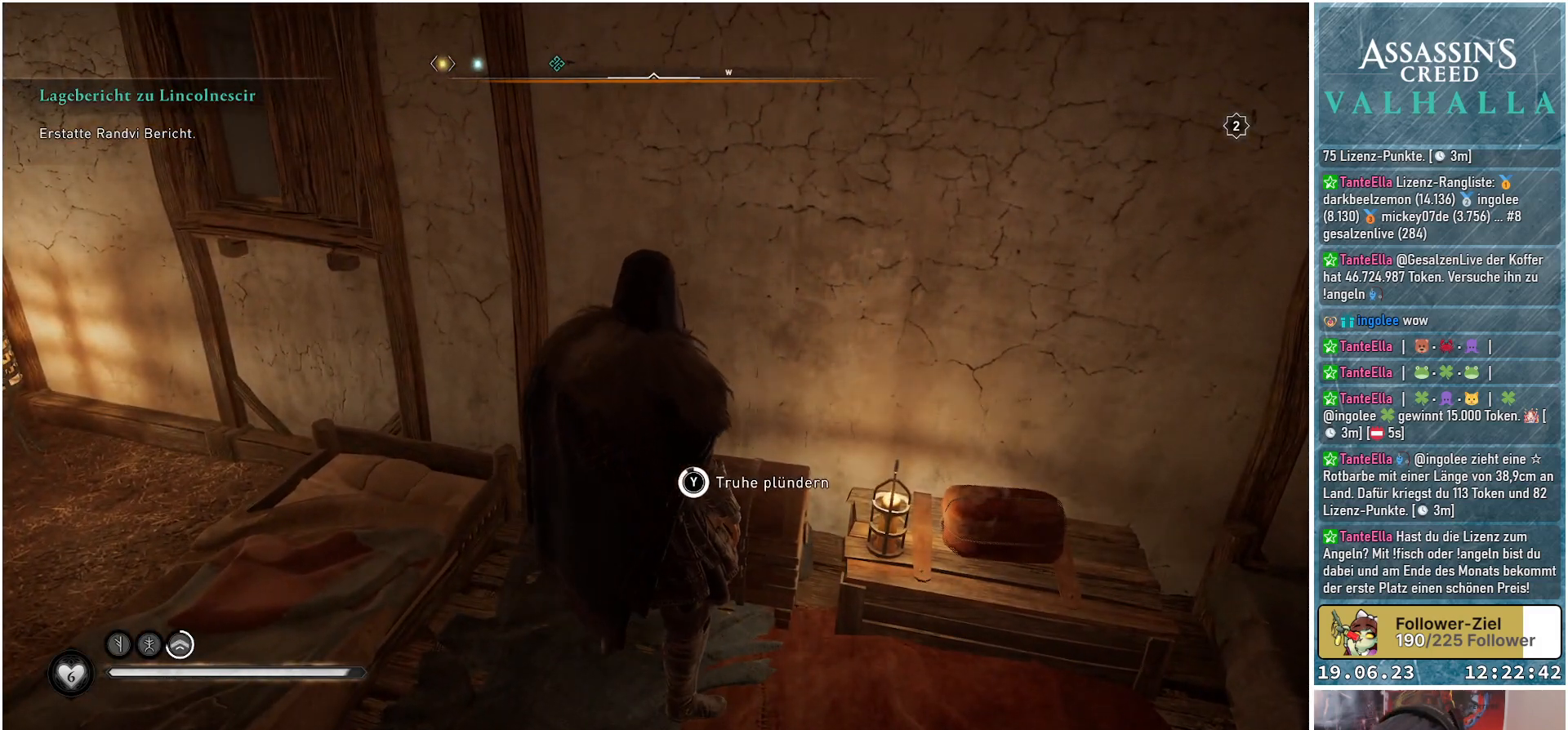
{"buttons": [], "left_stick": "center", "right_stick": "center", "events": [[350, "Y", "up"]]}
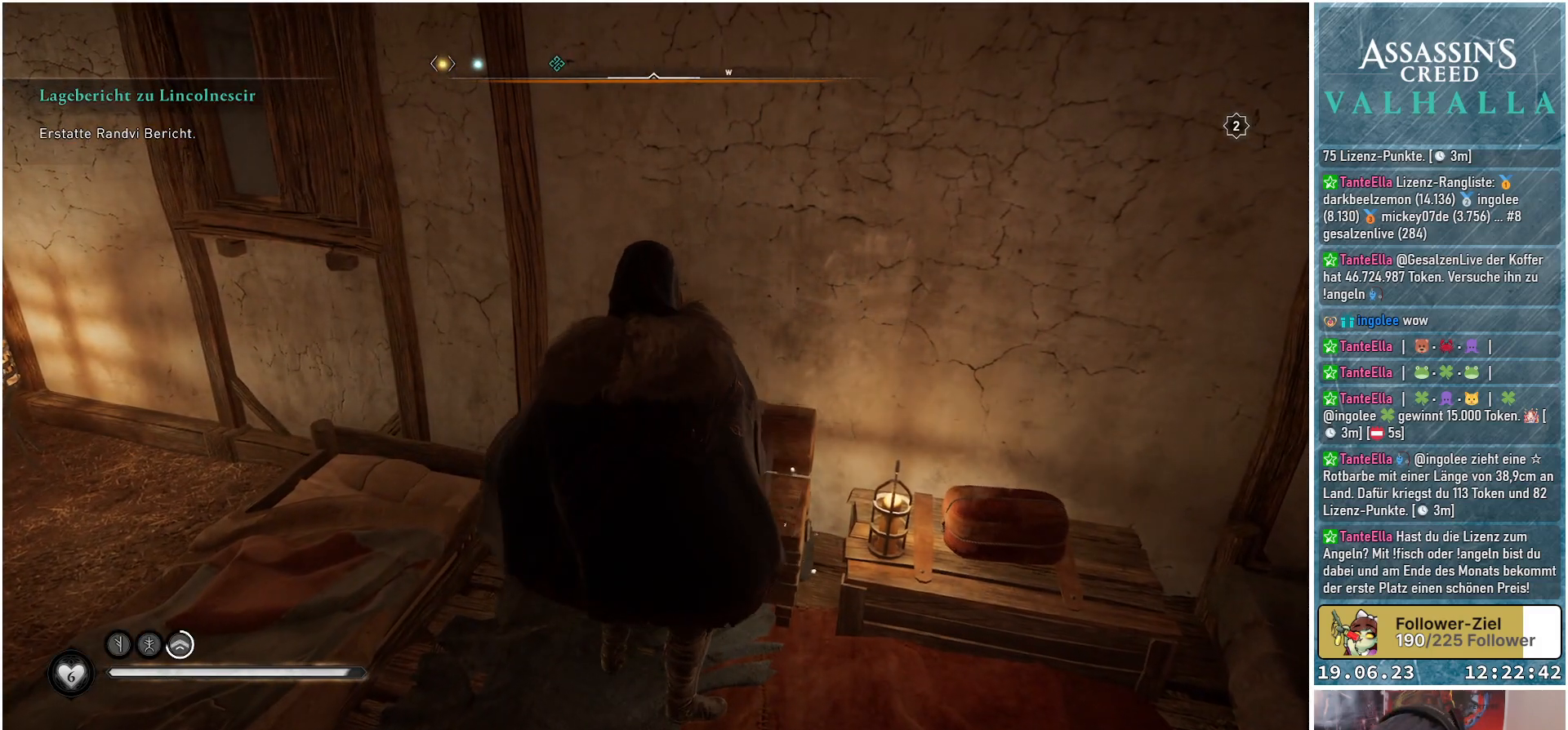
{"buttons": [], "left_stick": "center", "right_stick": "right", "events": [[183, "right_stick", "right"]]}
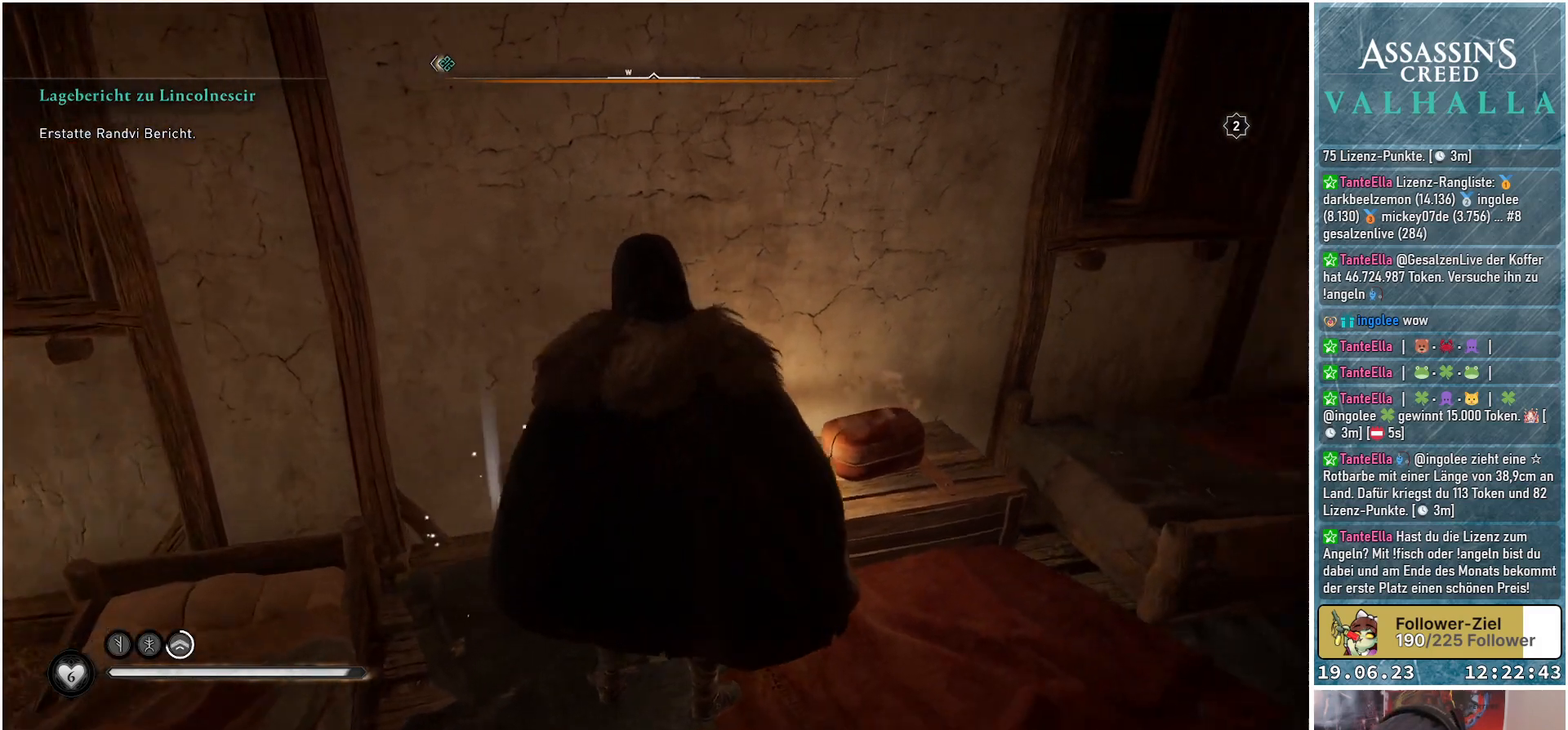
{"buttons": [], "left_stick": "up-right", "right_stick": "center", "events": [[133, "left_stick", "up-right"], [450, "right_stick", "center"]]}
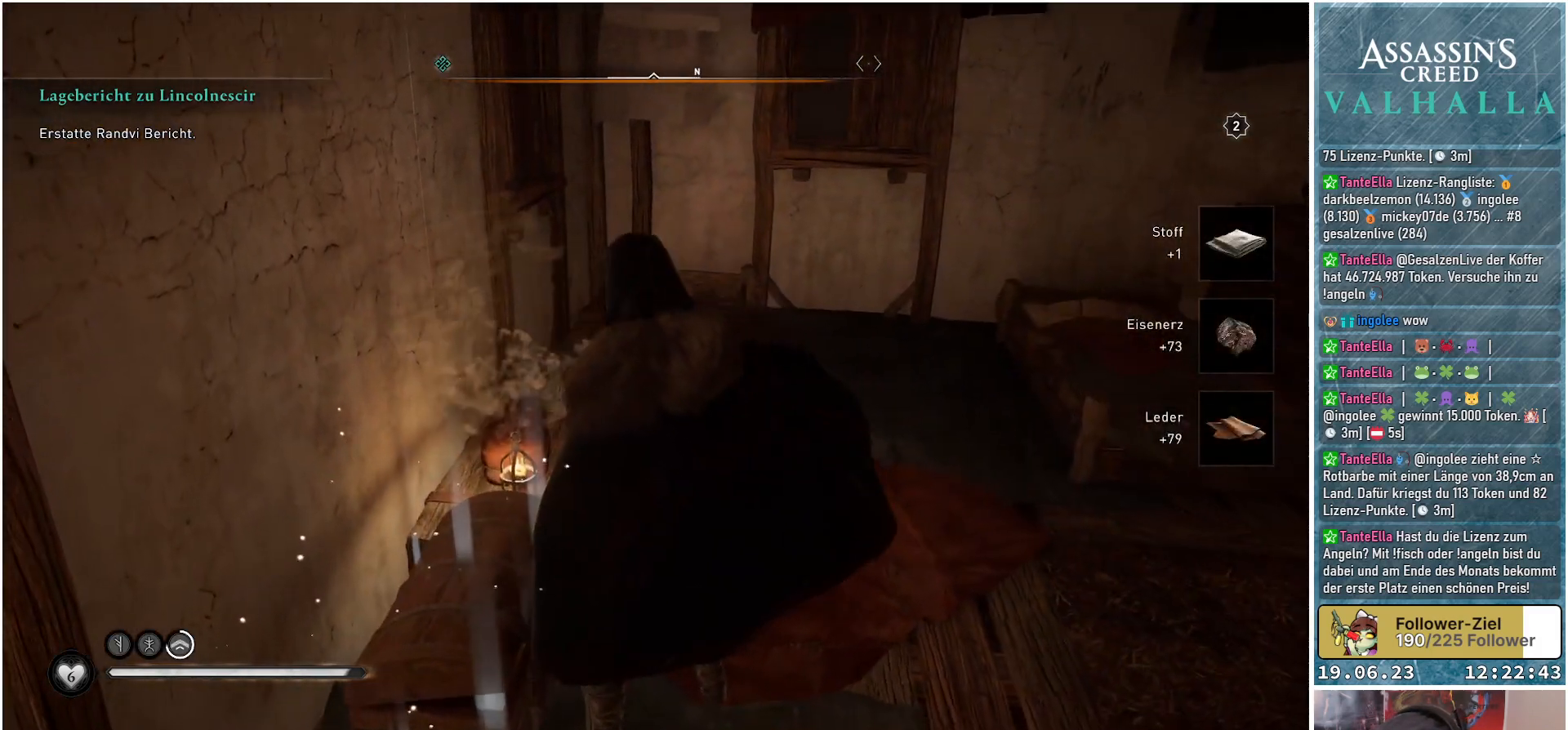
{"buttons": [], "left_stick": "up-right", "right_stick": "down-right", "events": [[117, "right_stick", "down-right"]]}
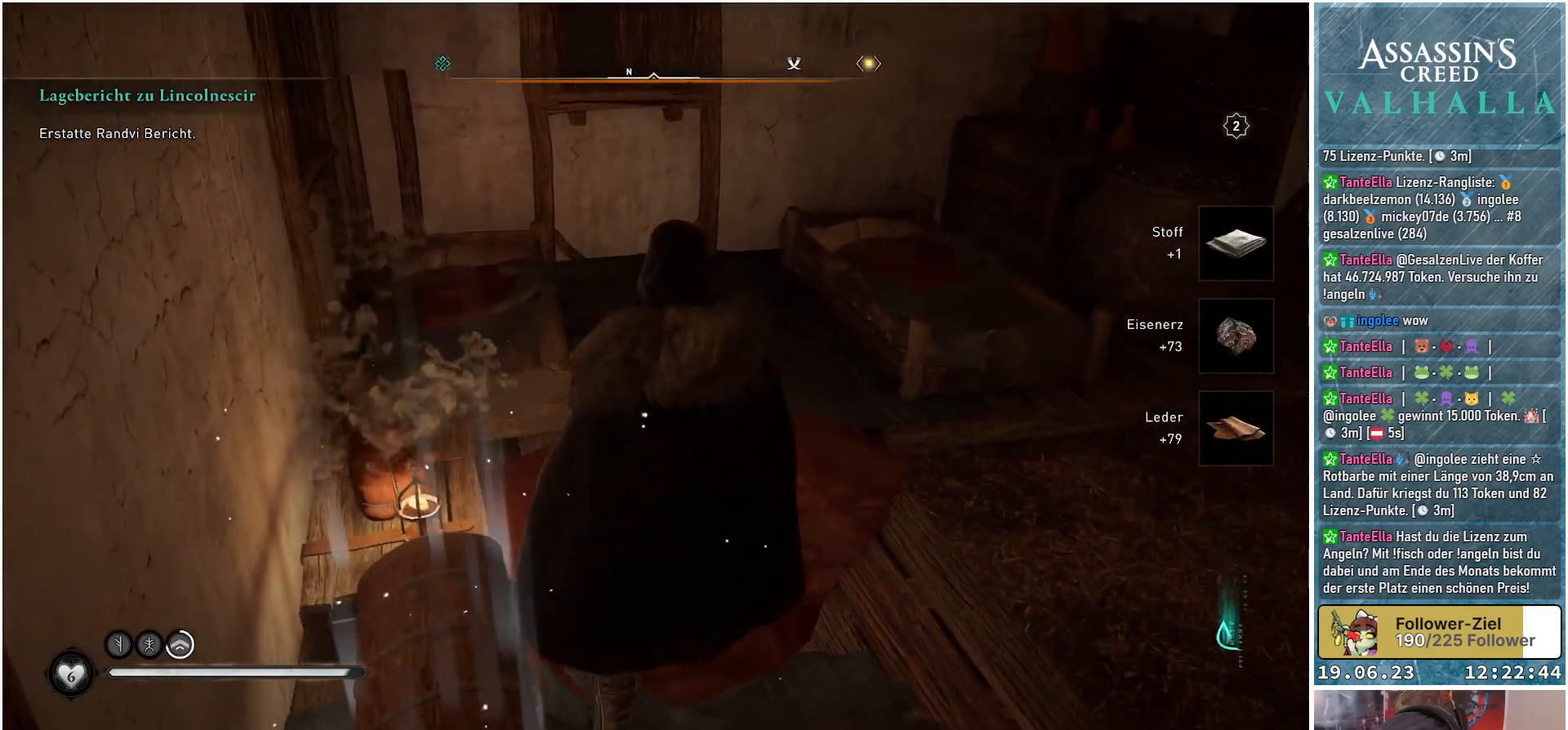
{"buttons": [], "left_stick": "up", "right_stick": "right", "events": [[67, "left_stick", "up"], [167, "right_stick", "right"]]}
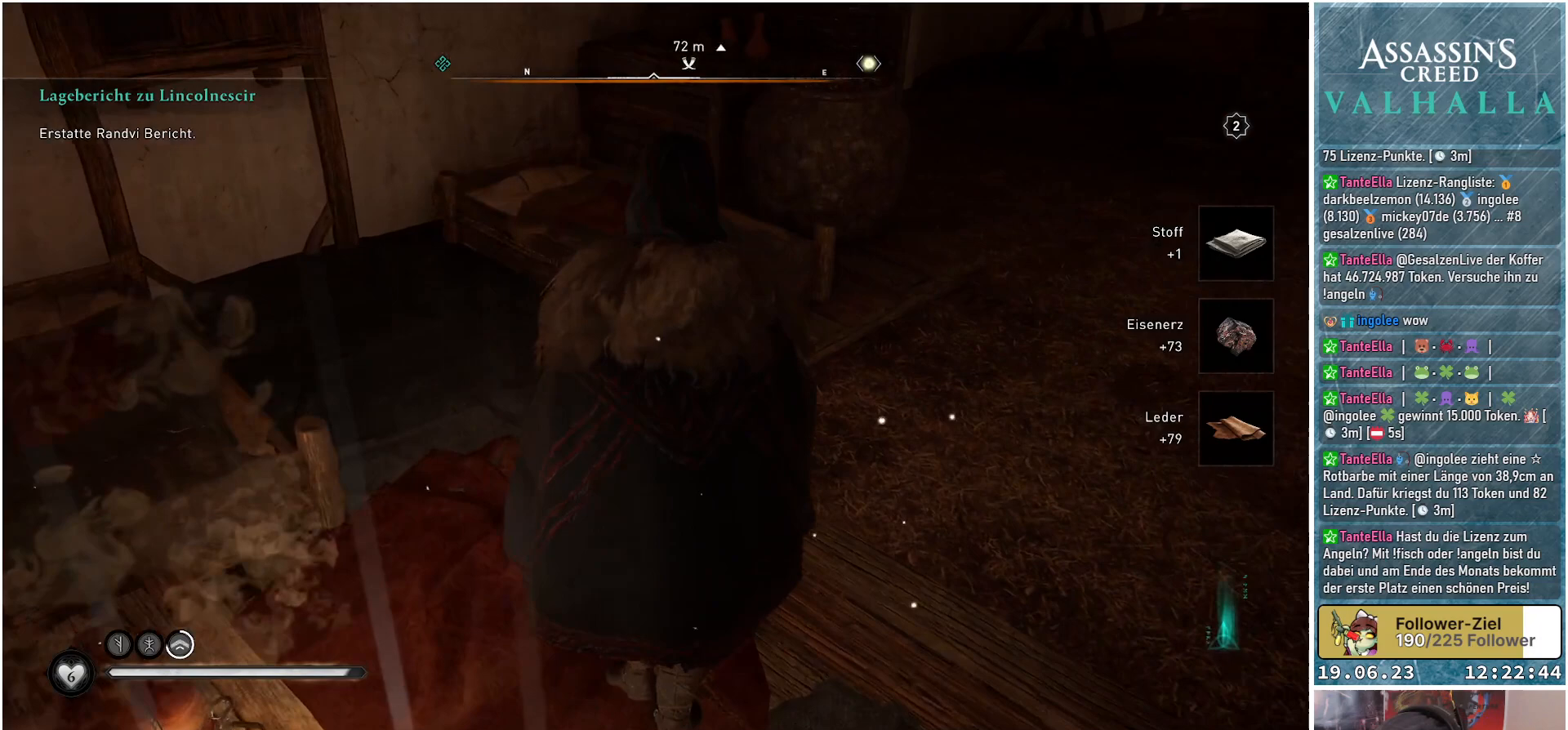
{"buttons": [], "left_stick": "up", "right_stick": "right", "events": []}
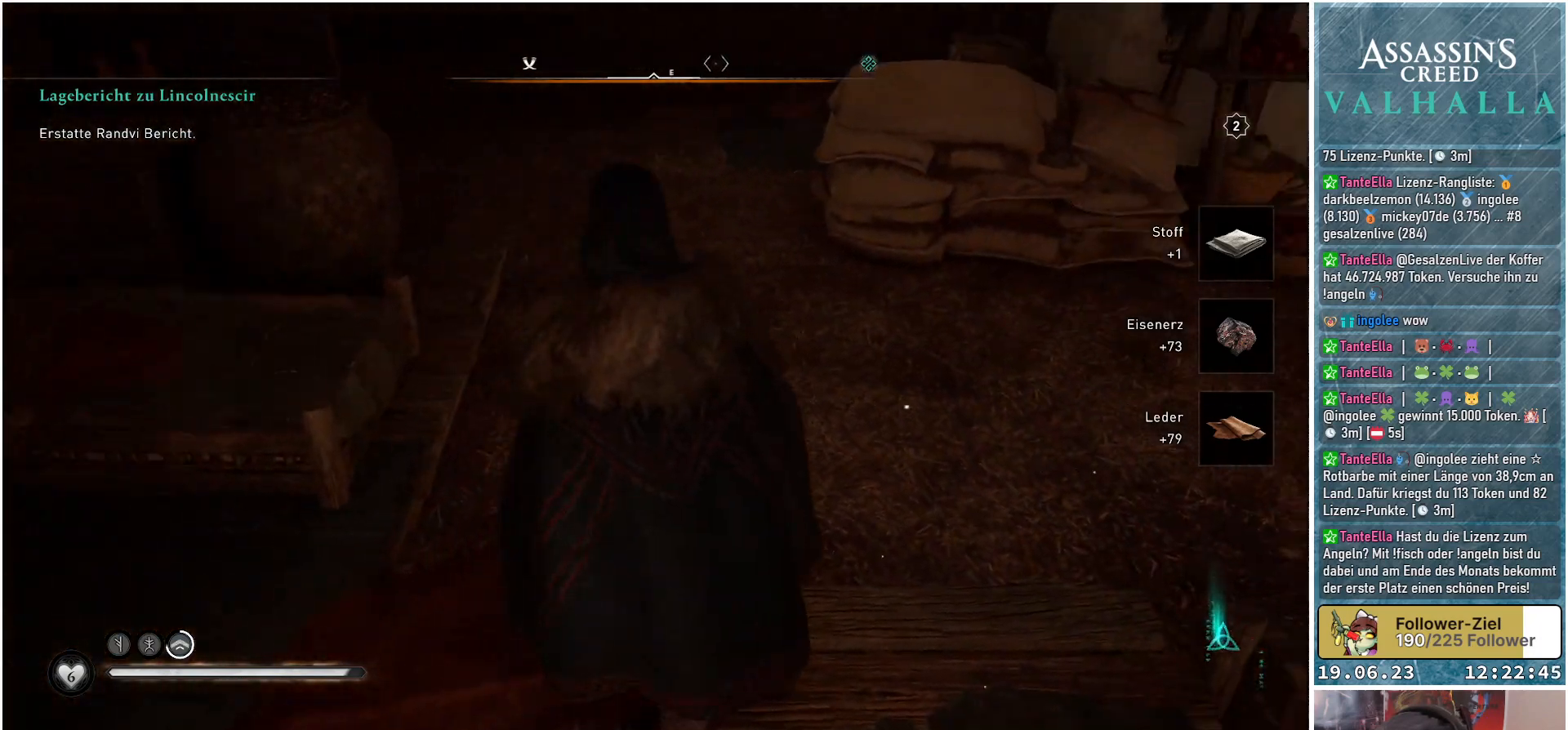
{"buttons": [], "left_stick": "up", "right_stick": "up-right", "events": [[467, "right_stick", "up-right"]]}
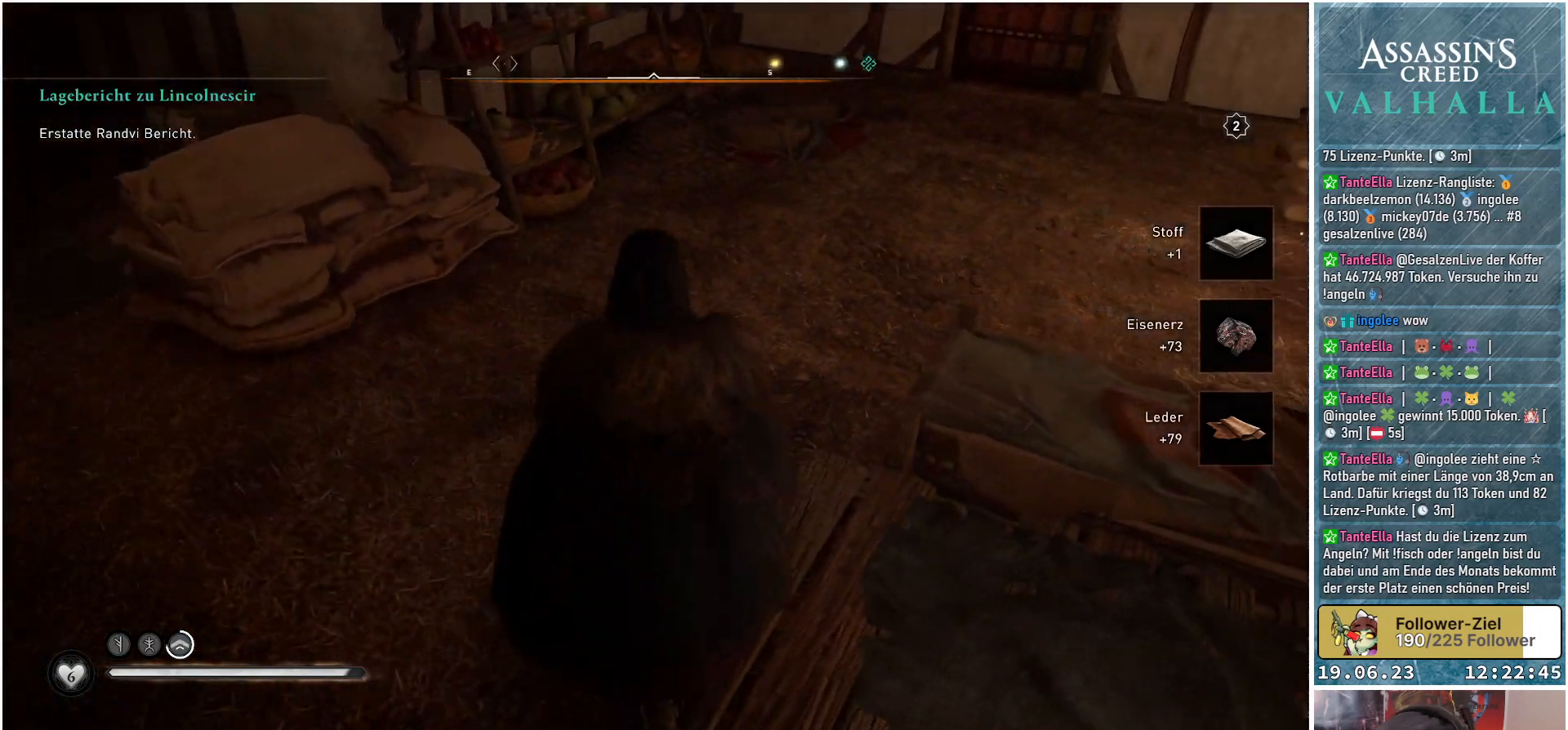
{"buttons": [], "left_stick": "up", "right_stick": "center", "events": [[250, "right_stick", "center"]]}
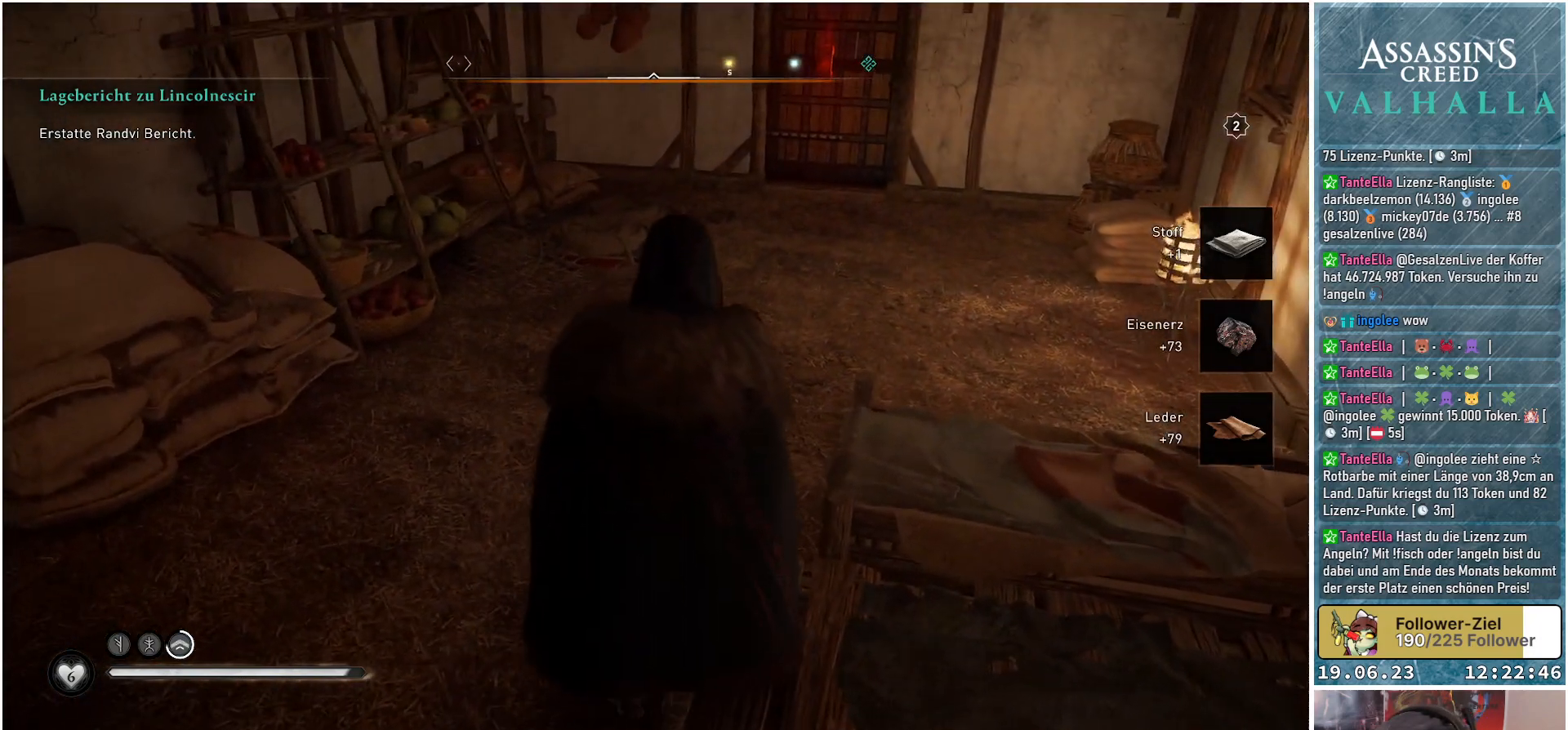
{"buttons": [], "left_stick": "up", "right_stick": "center", "events": [[33, "right_stick", "up-right"], [250, "right_stick", "center"]]}
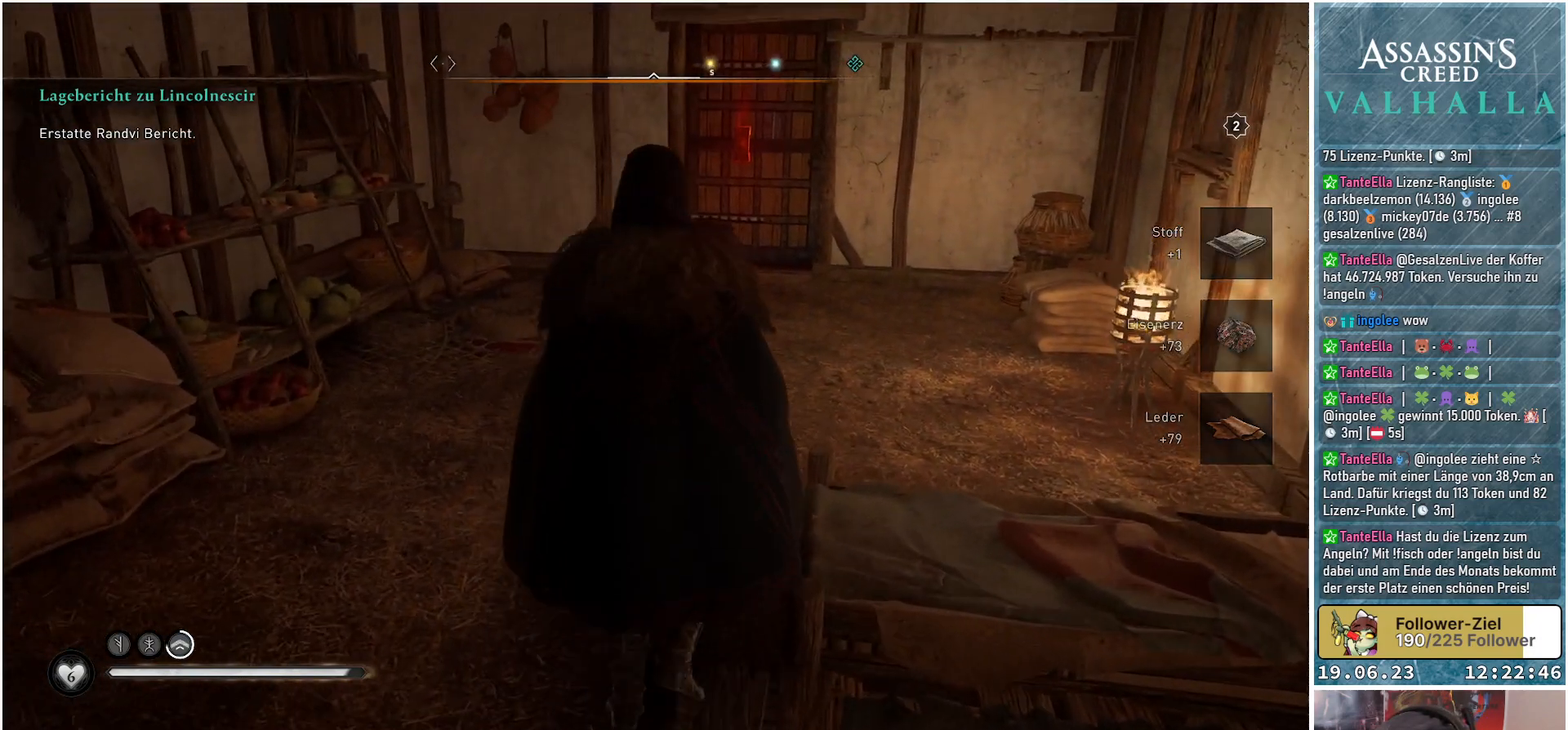
{"buttons": [], "left_stick": "up", "right_stick": "center", "events": []}
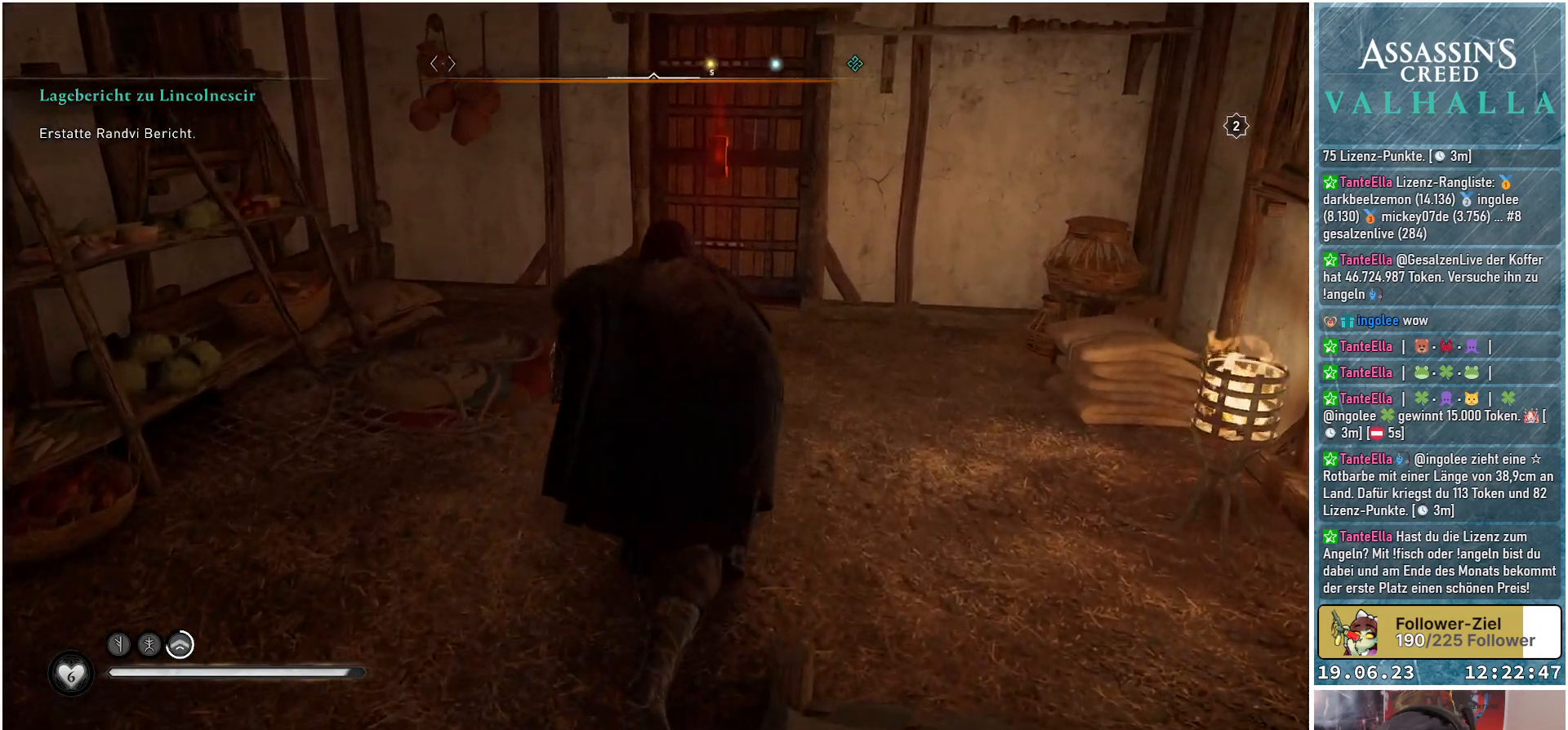
{"buttons": [], "left_stick": "up", "right_stick": "center", "events": []}
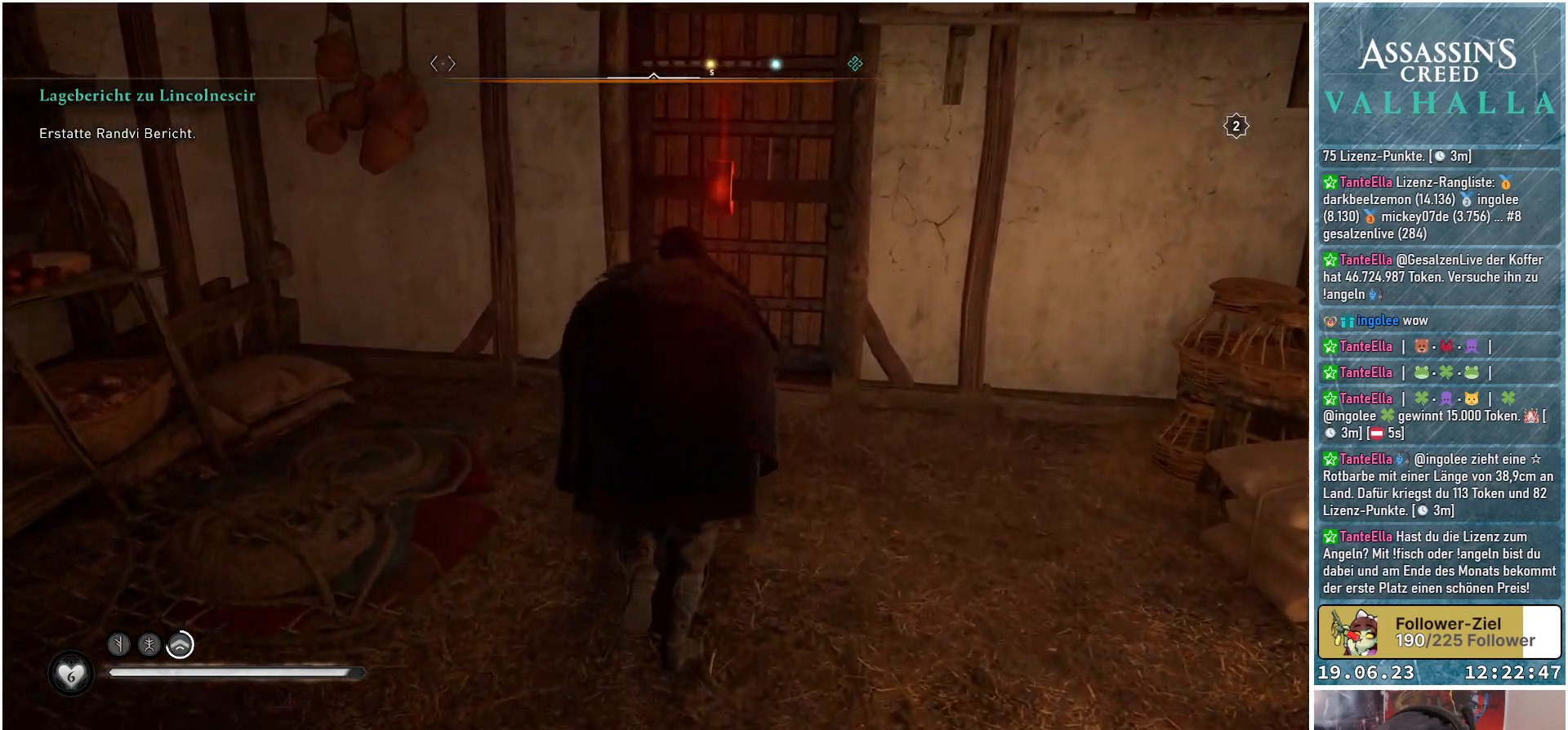
{"buttons": [], "left_stick": "up", "right_stick": "center", "events": [[150, "R1", "down"], [317, "R1", "up"]]}
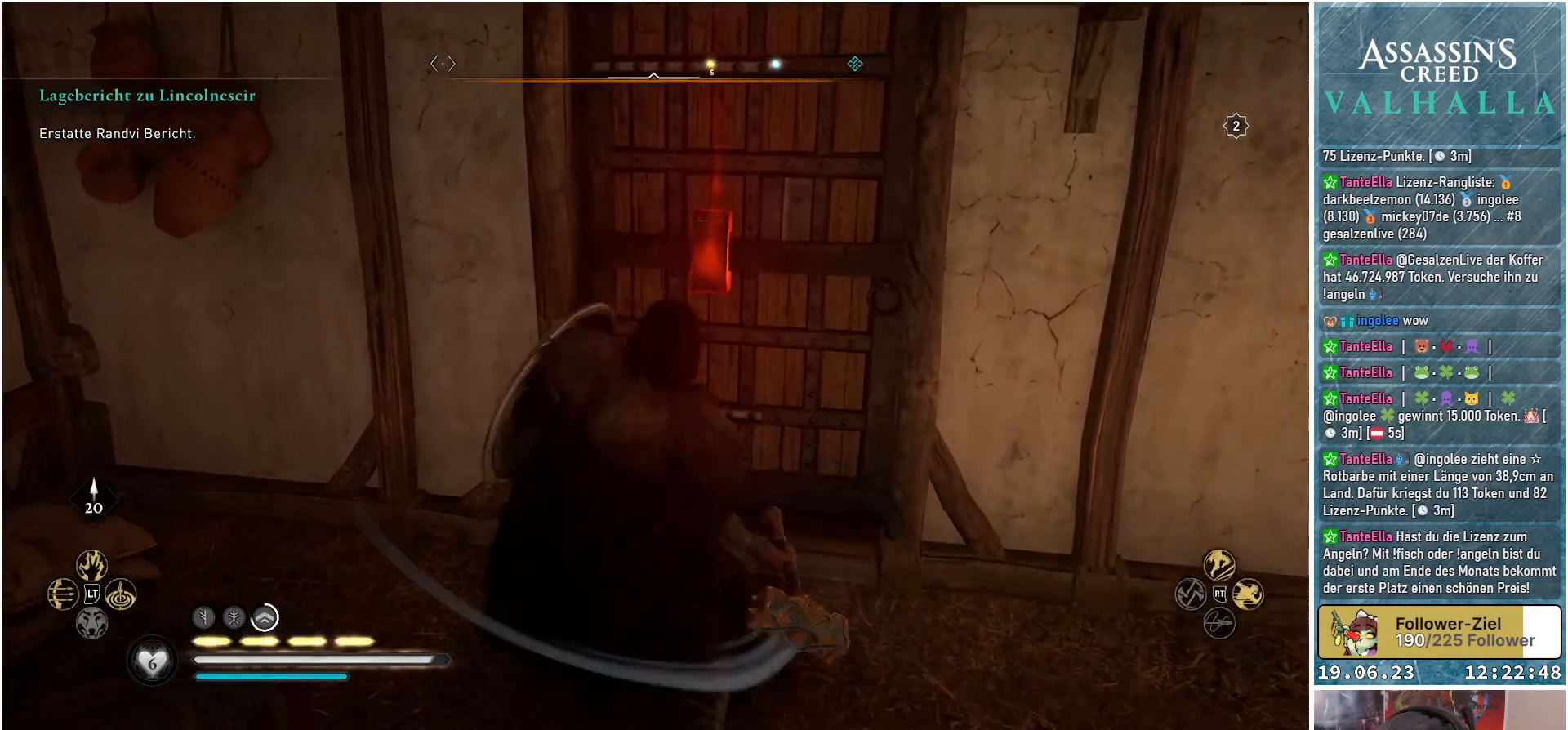
{"buttons": ["R1"], "left_stick": "center", "right_stick": "center", "events": [[117, "left_stick", "center"], [483, "R1", "down"]]}
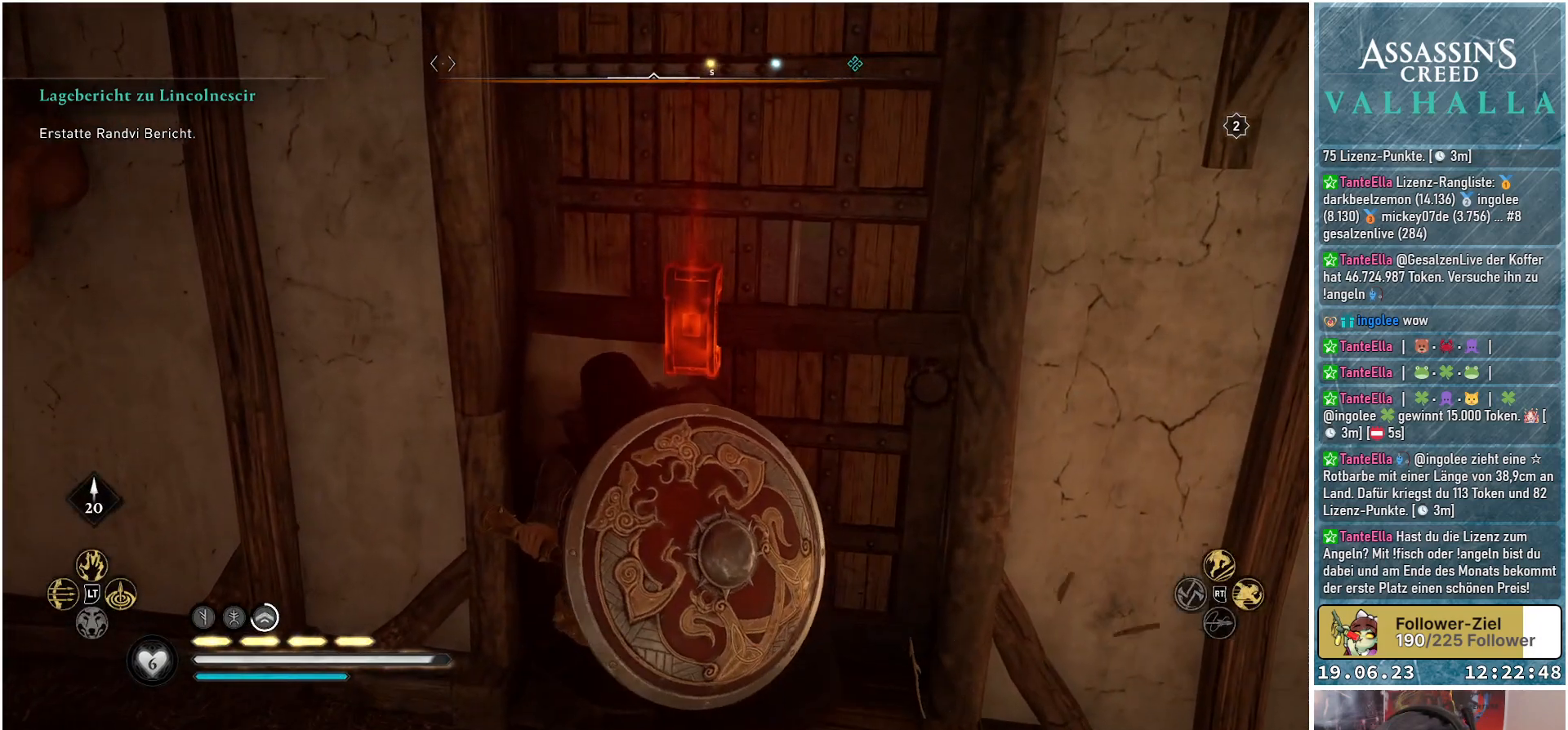
{"buttons": [], "left_stick": "center", "right_stick": "center", "events": [[133, "R1", "up"]]}
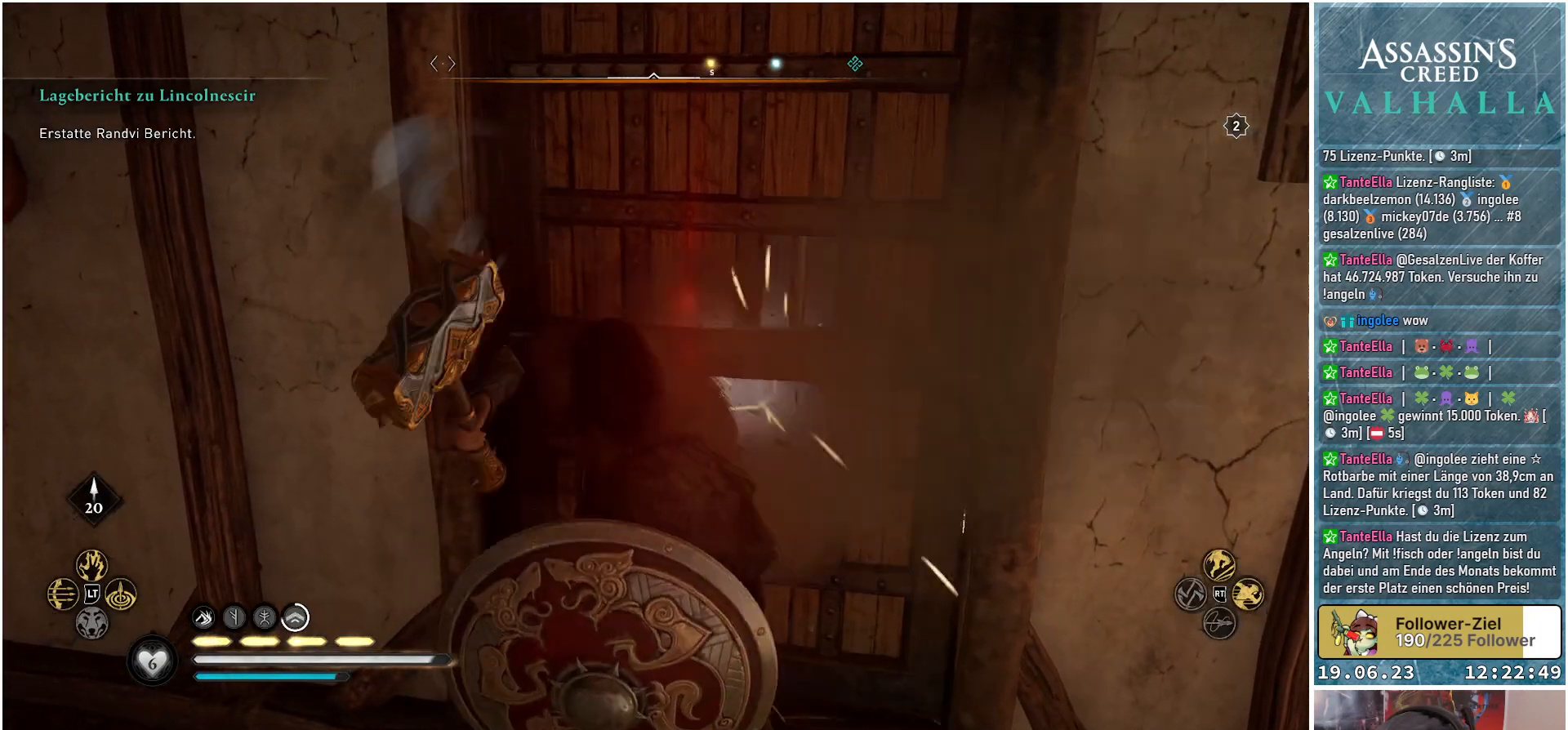
{"buttons": [], "left_stick": "center", "right_stick": "center", "events": []}
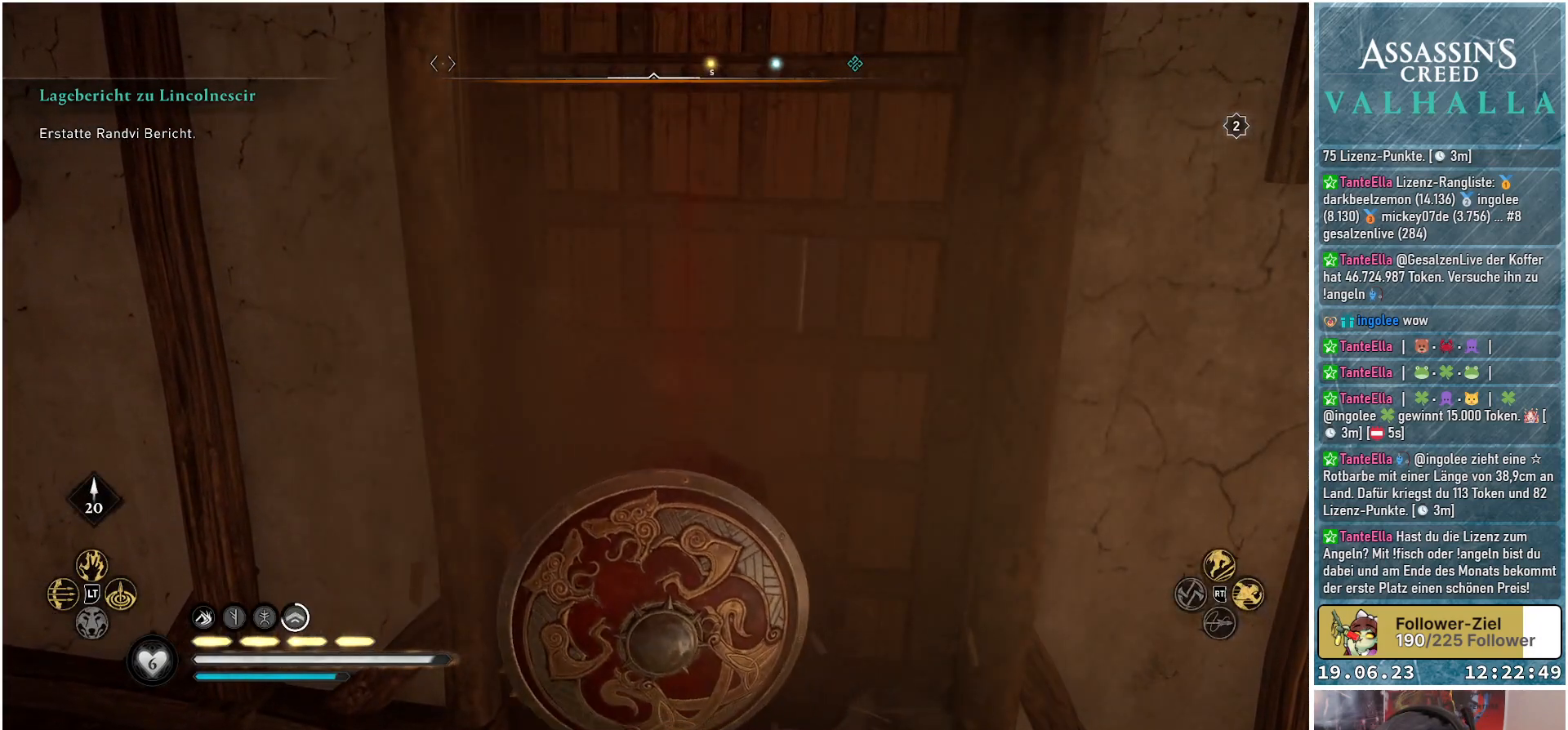
{"buttons": ["Y"], "left_stick": "center", "right_stick": "center", "events": [[117, "Y", "down"], [200, "Y", "up"], [300, "Y", "down"], [383, "Y", "up"], [467, "Y", "down"]]}
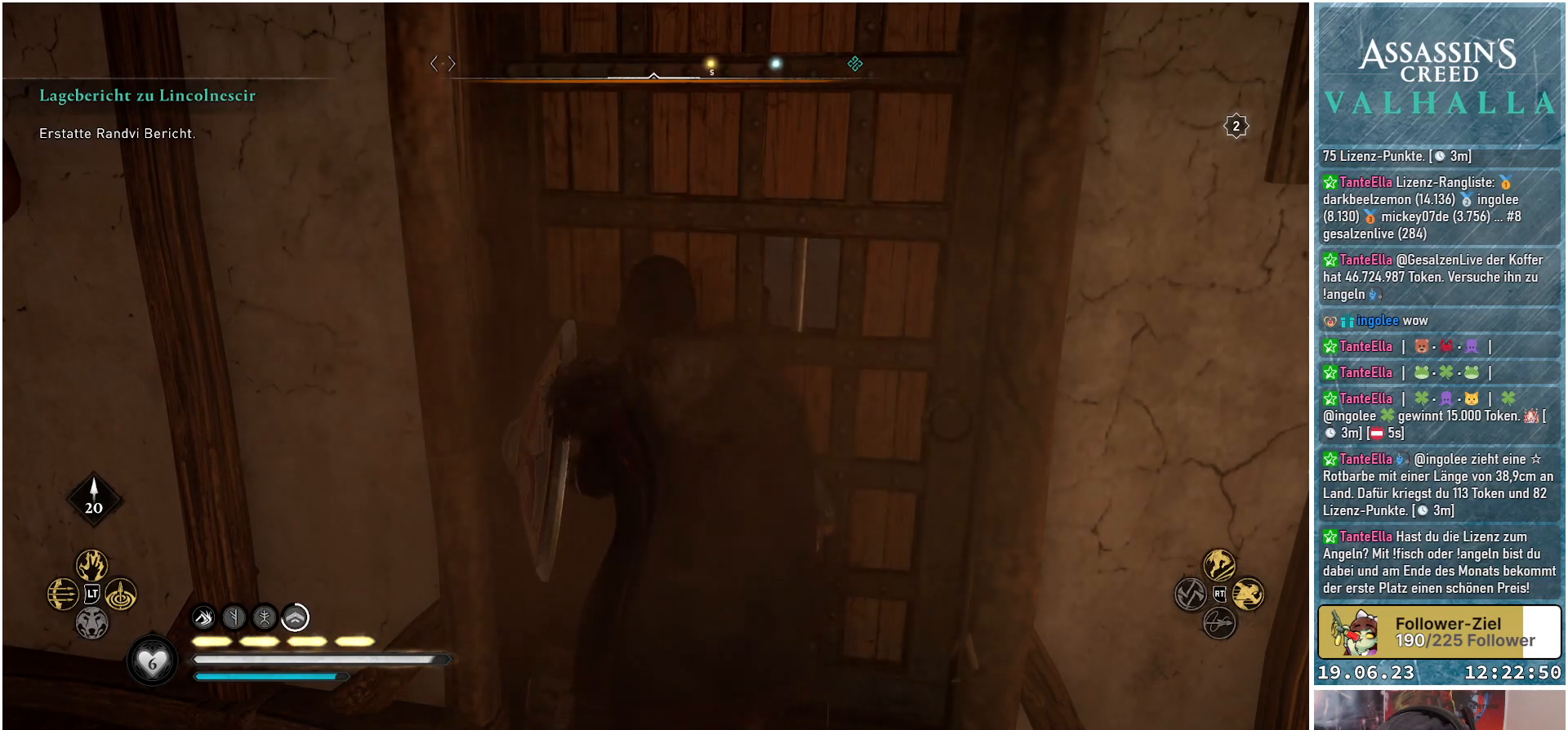
{"buttons": [], "left_stick": "center", "right_stick": "center", "events": [[50, "Y", "up"], [133, "Y", "down"], [233, "Y", "up"]]}
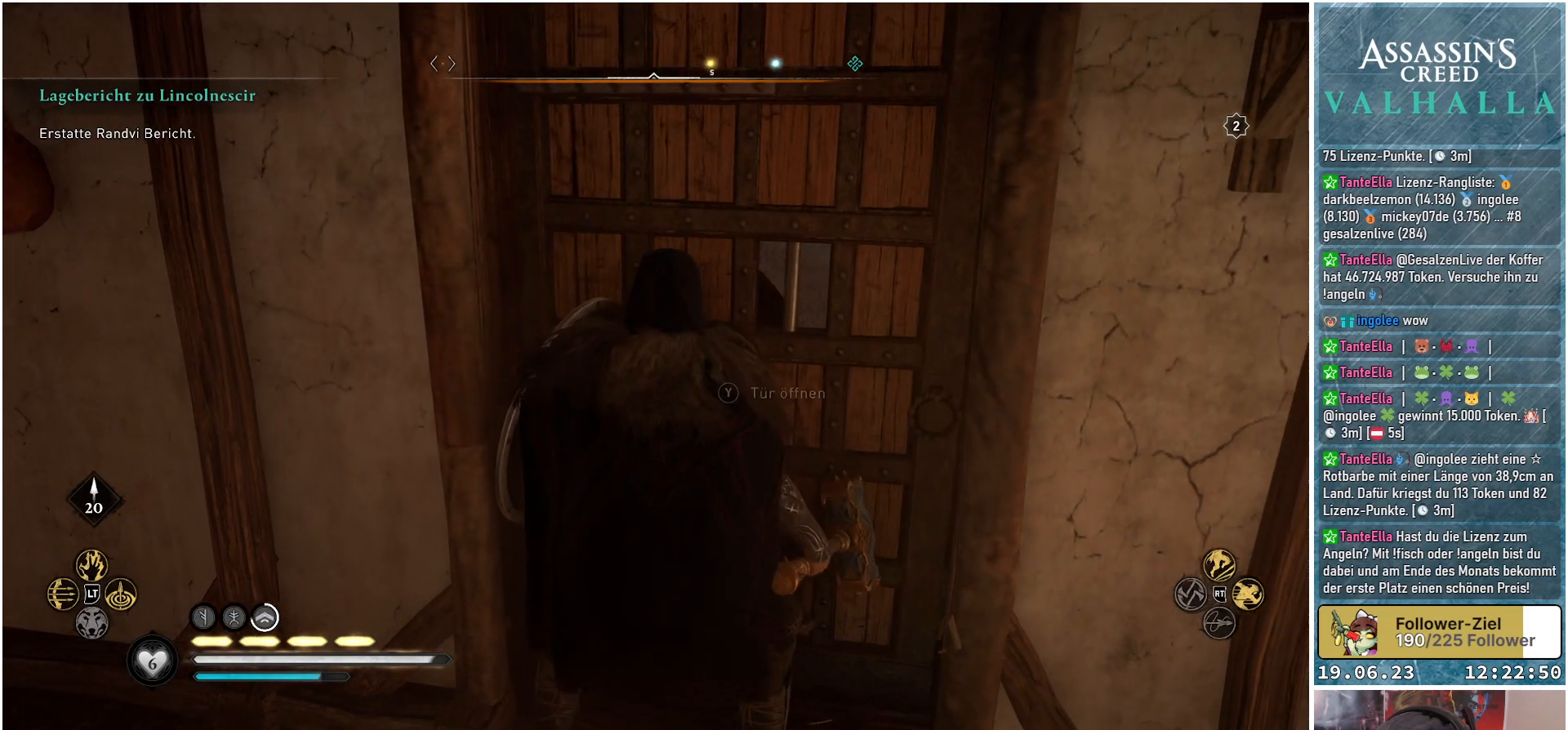
{"buttons": [], "left_stick": "center", "right_stick": "center", "events": [[267, "Y", "down"], [350, "Y", "up"]]}
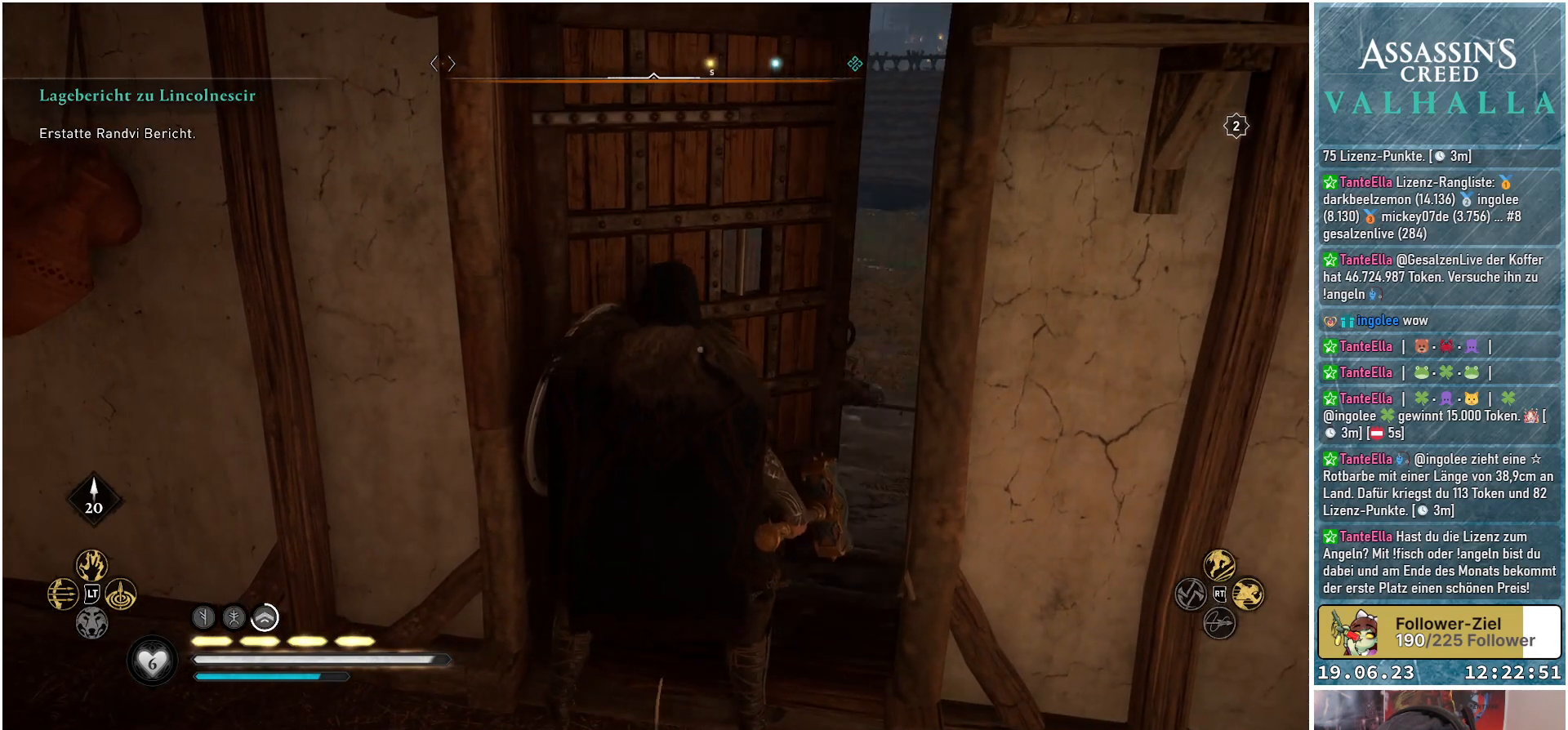
{"buttons": [], "left_stick": "up", "right_stick": "center", "events": [[283, "left_stick", "up"]]}
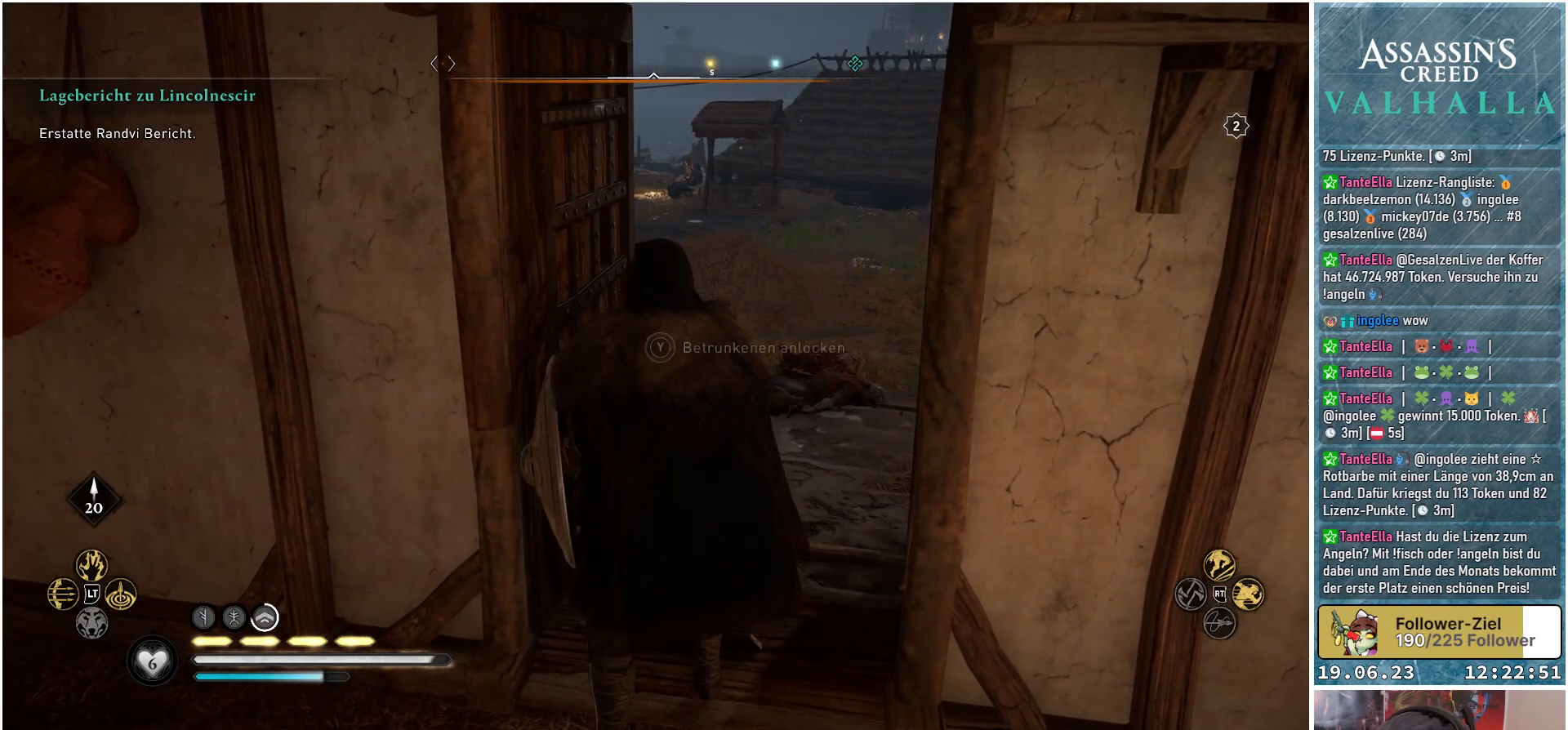
{"buttons": [], "left_stick": "up", "right_stick": "center", "events": []}